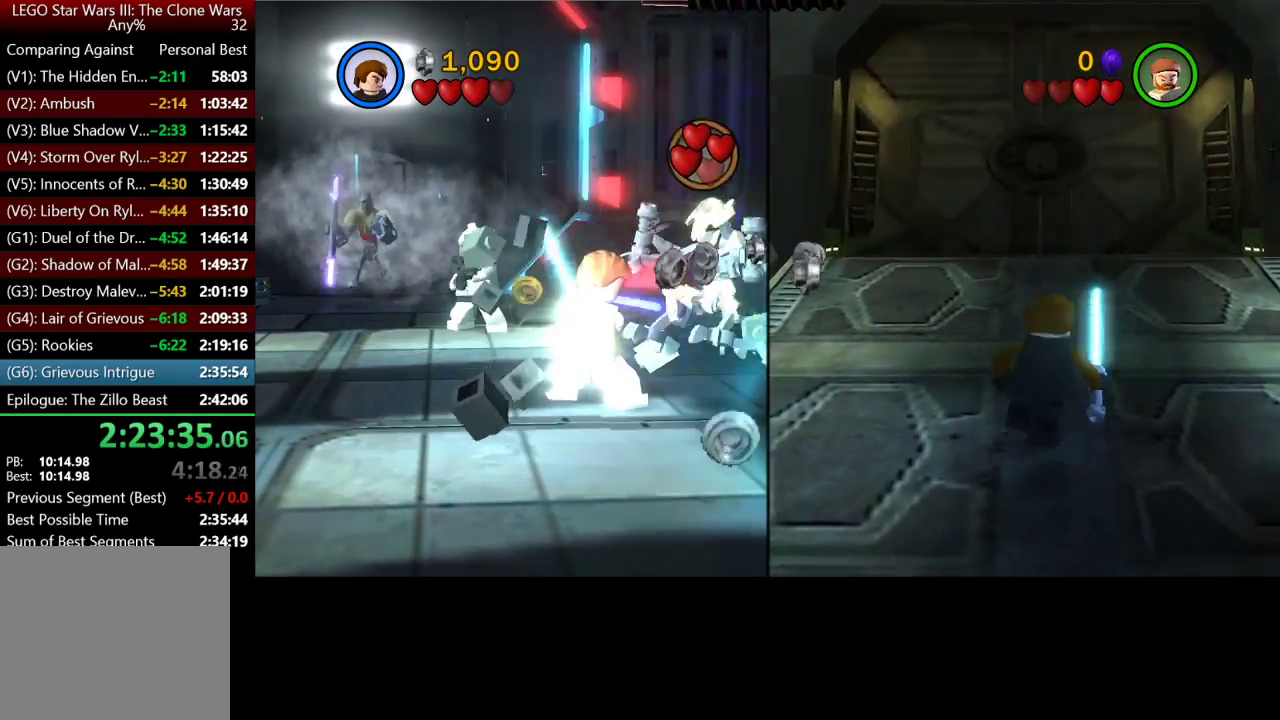
Gameplay with a controller (Xbox layout); each line is a JSON object with the inputs held at the frame after it. "button_events" lists button changes between this image and that frame as [ms after this image, input, new state], when the widget could be followed in between (sticks are given only as held states).
{"buttons": [], "left_stick": "up", "right_stick": "center", "button_events": []}
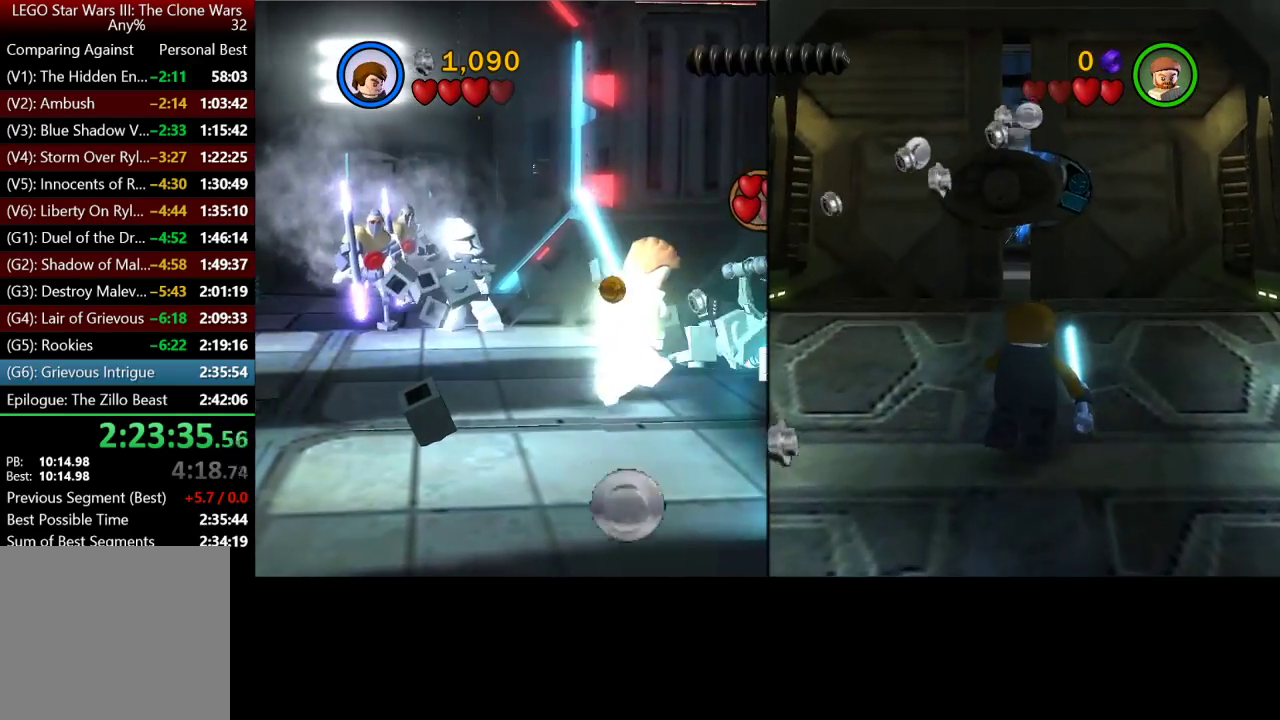
{"buttons": [], "left_stick": "up", "right_stick": "center", "button_events": []}
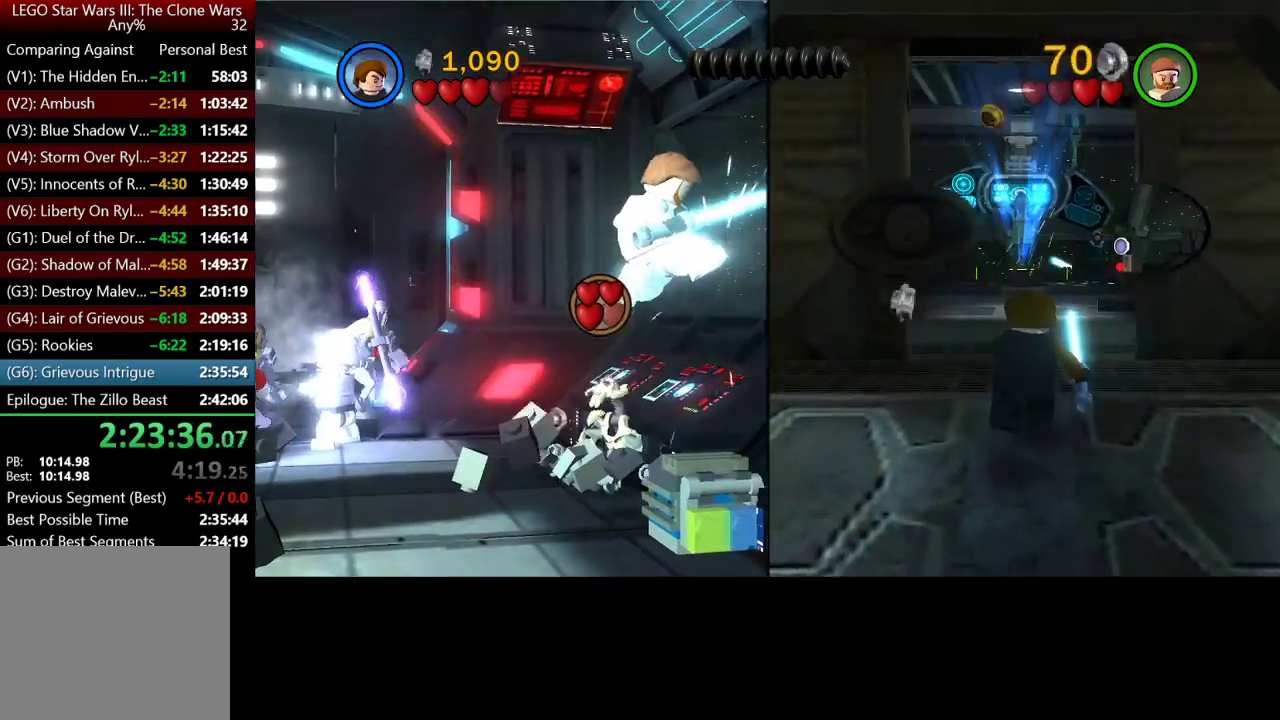
{"buttons": [], "left_stick": "up", "right_stick": "center", "button_events": []}
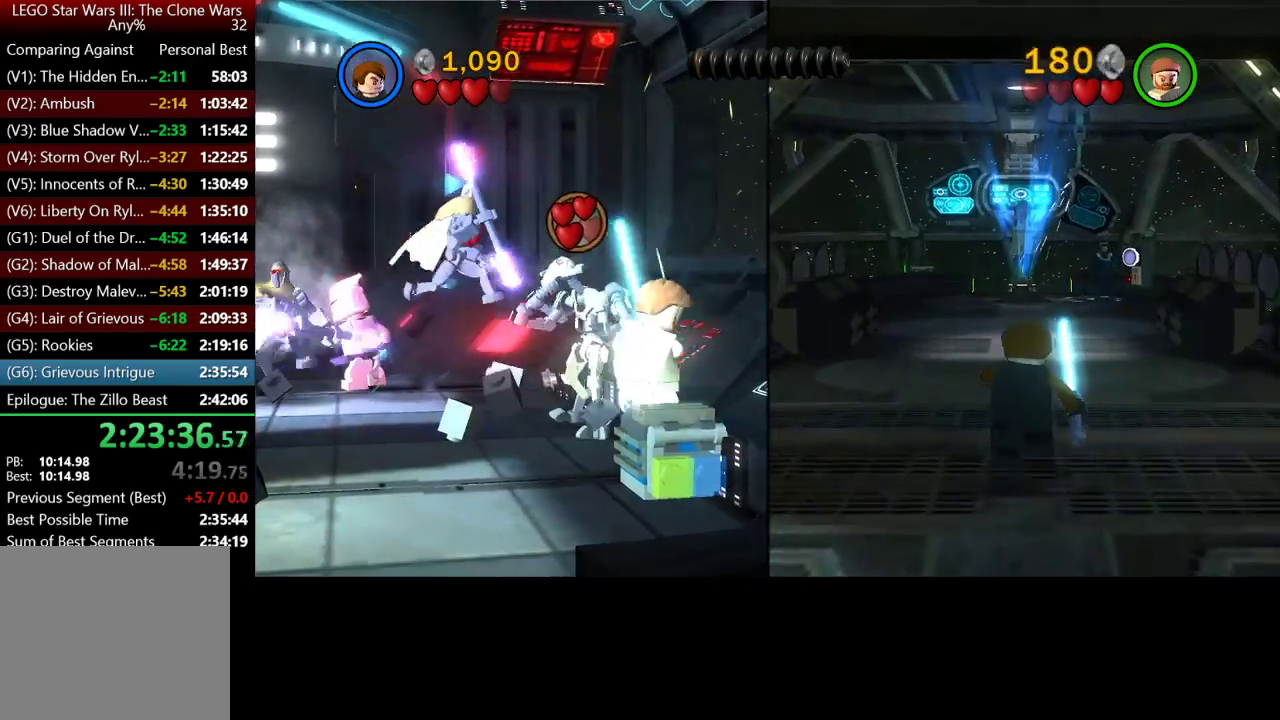
{"buttons": [], "left_stick": "up-right", "right_stick": "center", "button_events": []}
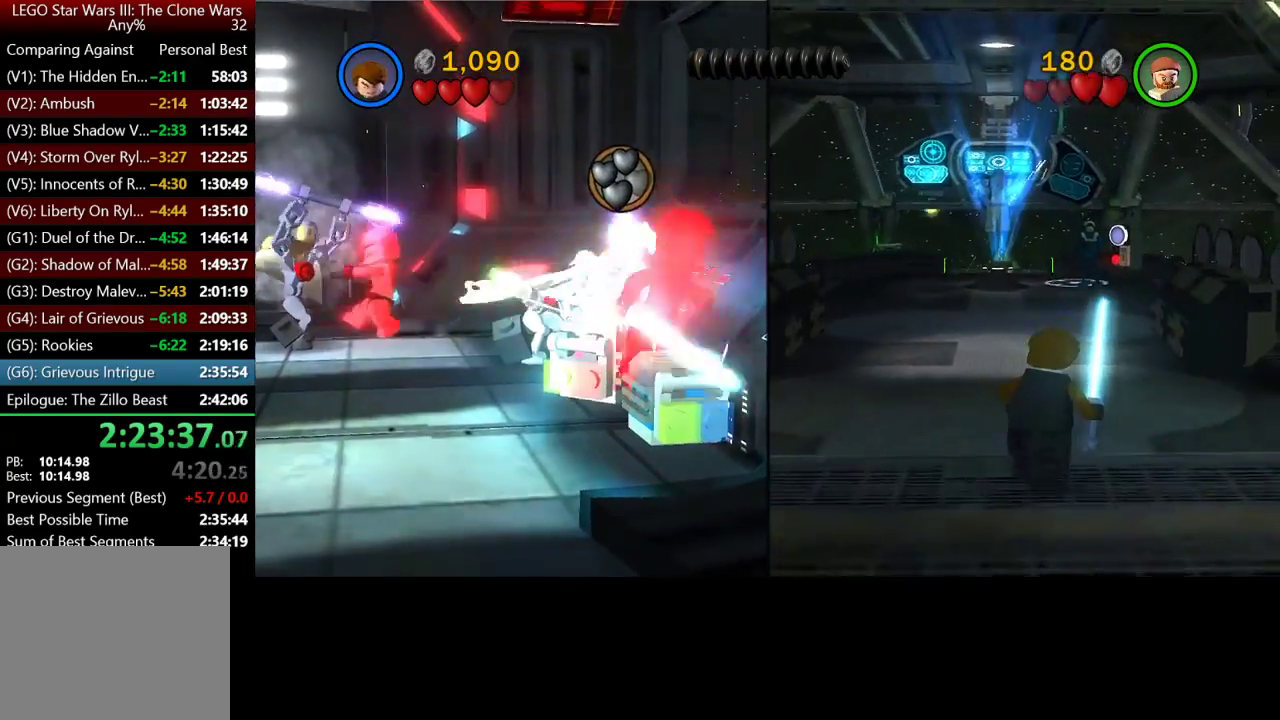
{"buttons": [], "left_stick": "up", "right_stick": "center", "button_events": []}
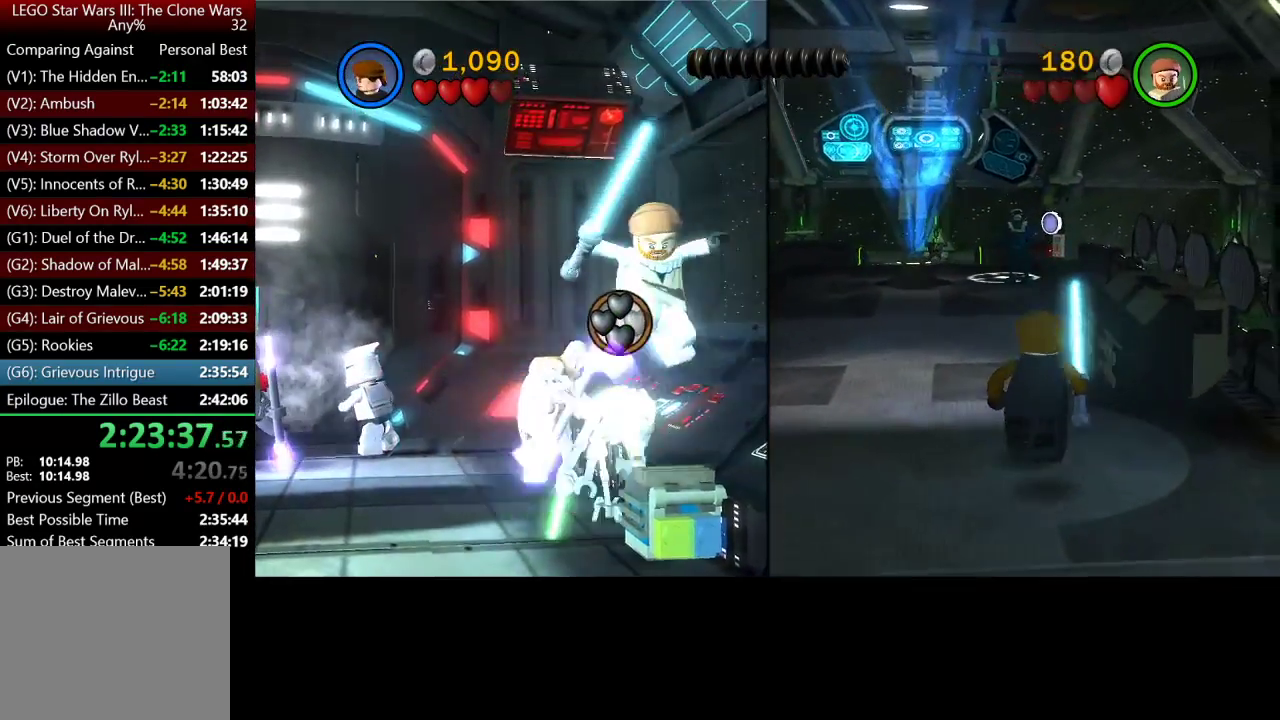
{"buttons": [], "left_stick": "up", "right_stick": "center", "button_events": []}
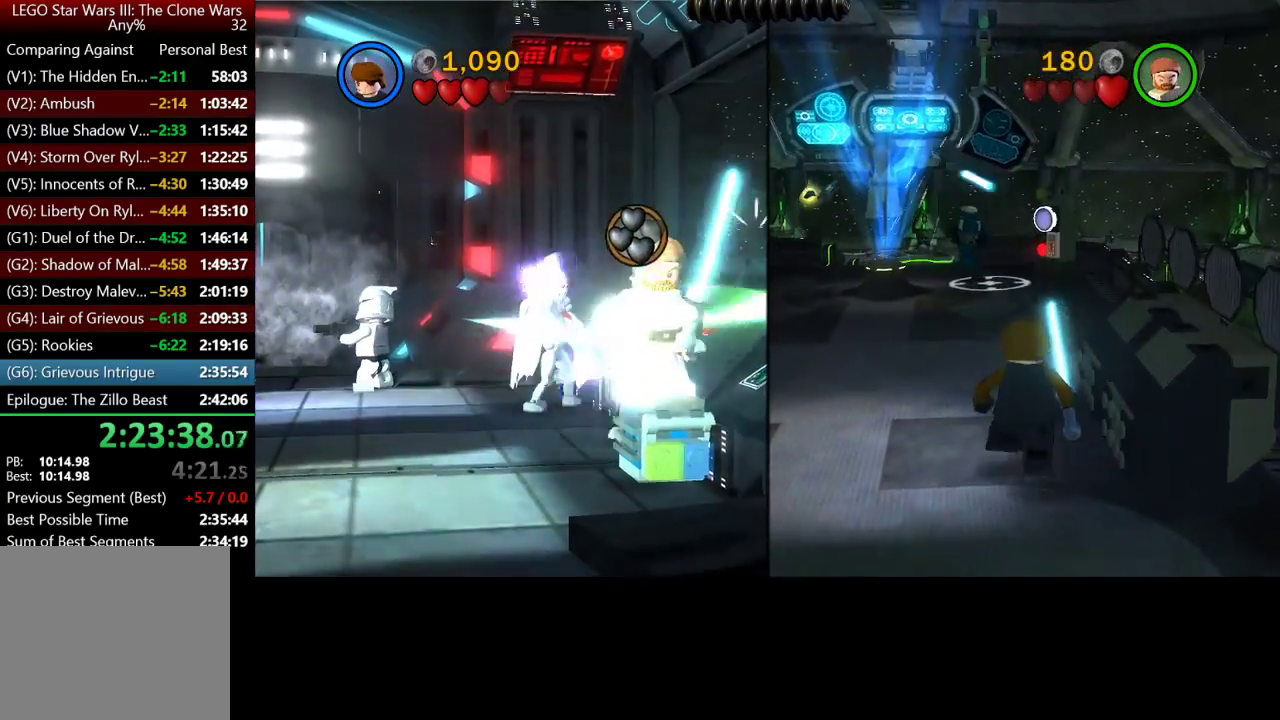
{"buttons": [], "left_stick": "up", "right_stick": "center", "button_events": []}
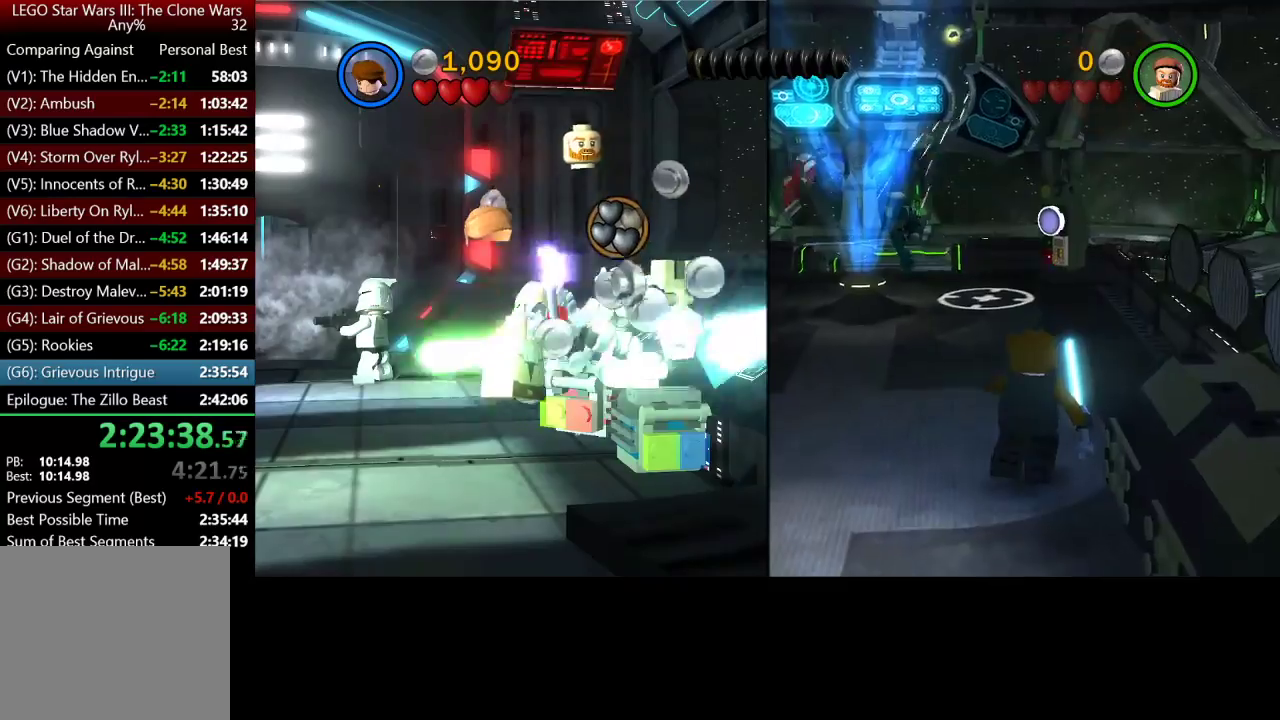
{"buttons": [], "left_stick": "up", "right_stick": "center", "button_events": []}
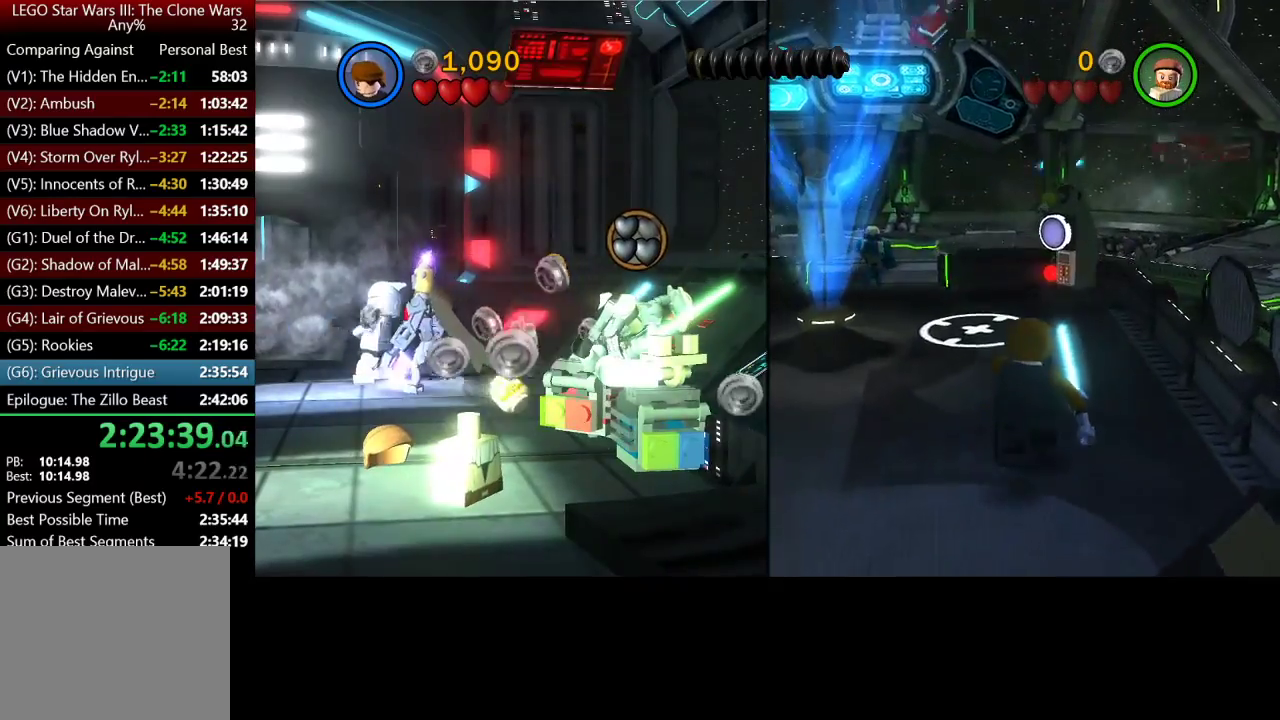
{"buttons": [], "left_stick": "up", "right_stick": "center", "button_events": []}
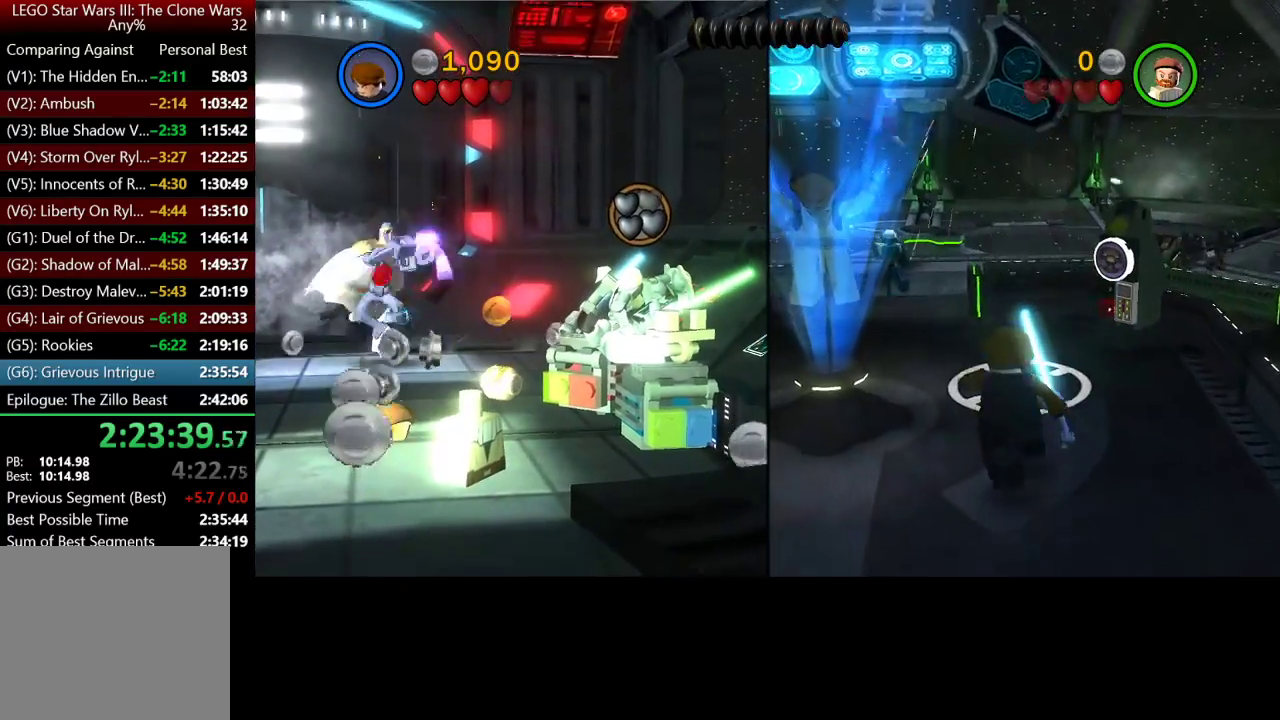
{"buttons": [], "left_stick": "up", "right_stick": "center", "button_events": []}
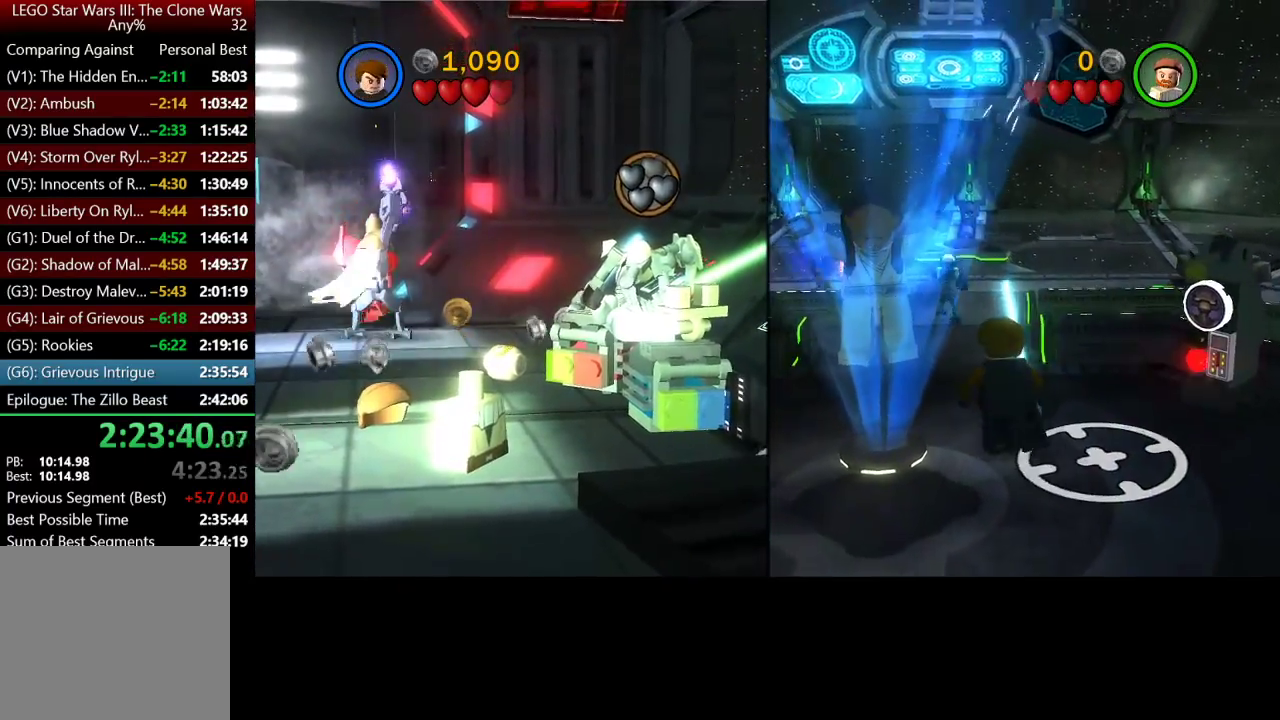
{"buttons": [], "left_stick": "up-left", "right_stick": "center", "button_events": []}
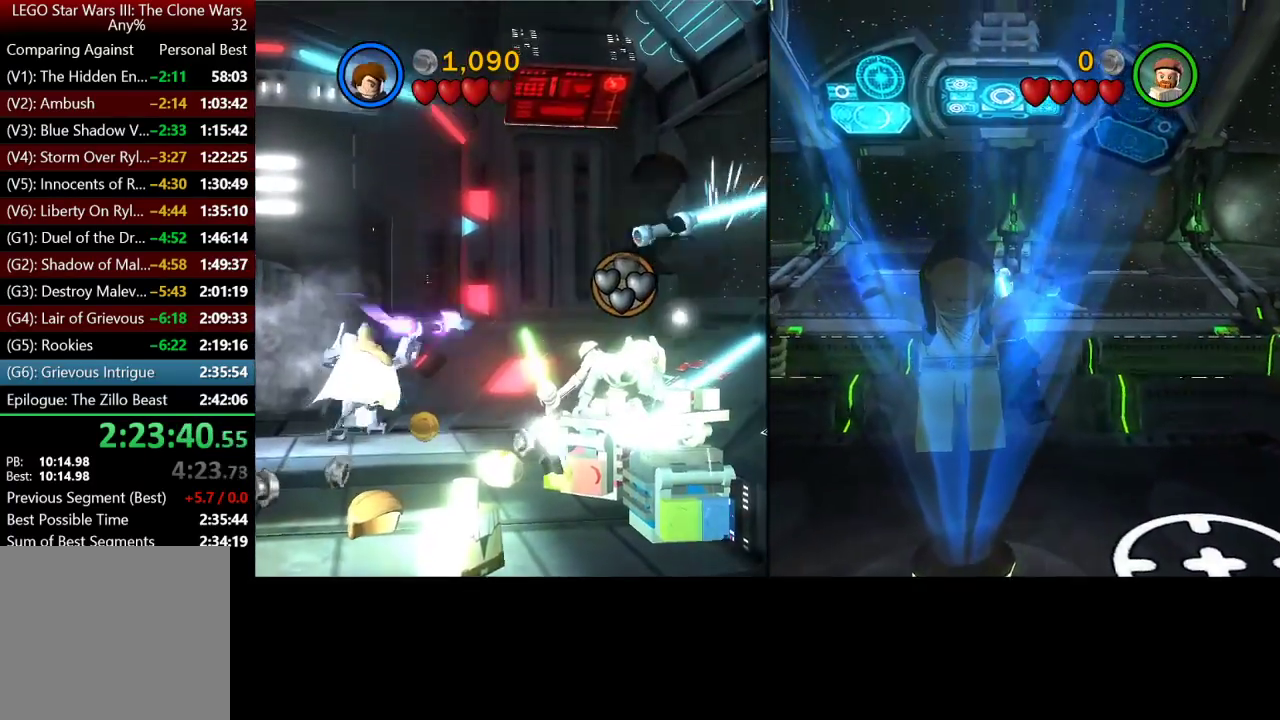
{"buttons": [], "left_stick": "up", "right_stick": "center", "button_events": []}
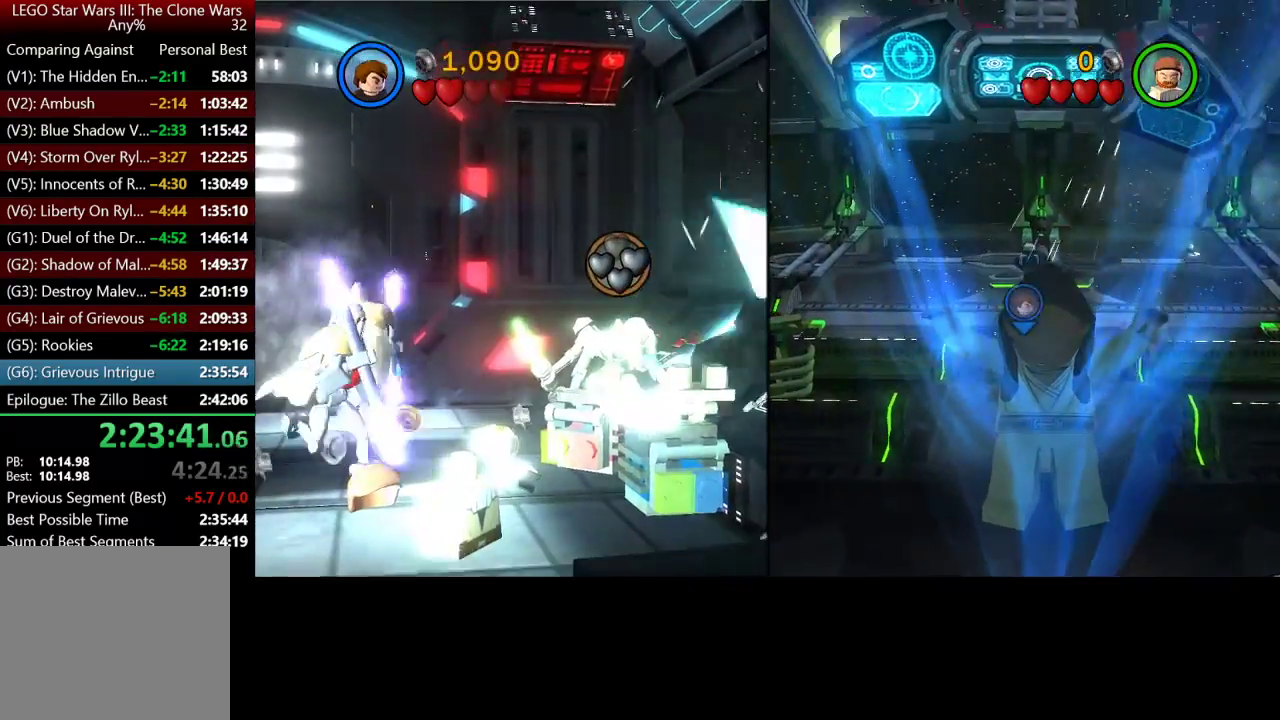
{"buttons": [], "left_stick": "up", "right_stick": "center", "button_events": []}
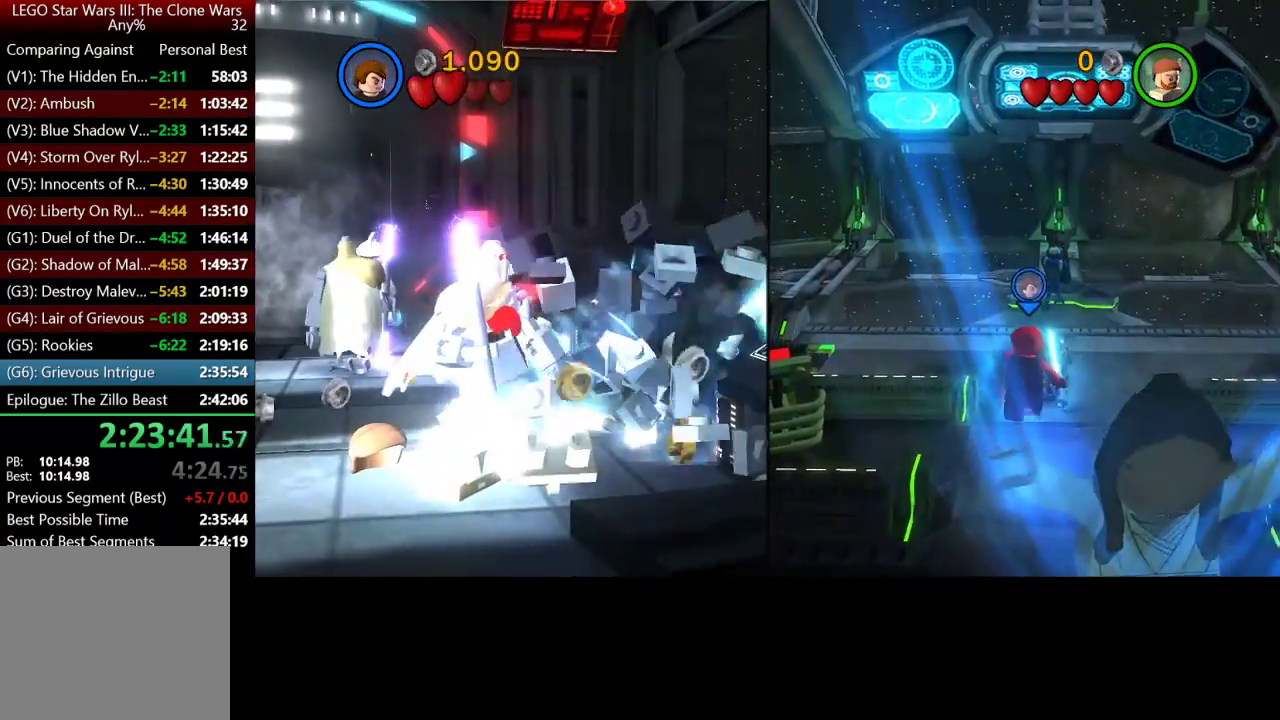
{"buttons": [], "left_stick": "up", "right_stick": "center", "button_events": []}
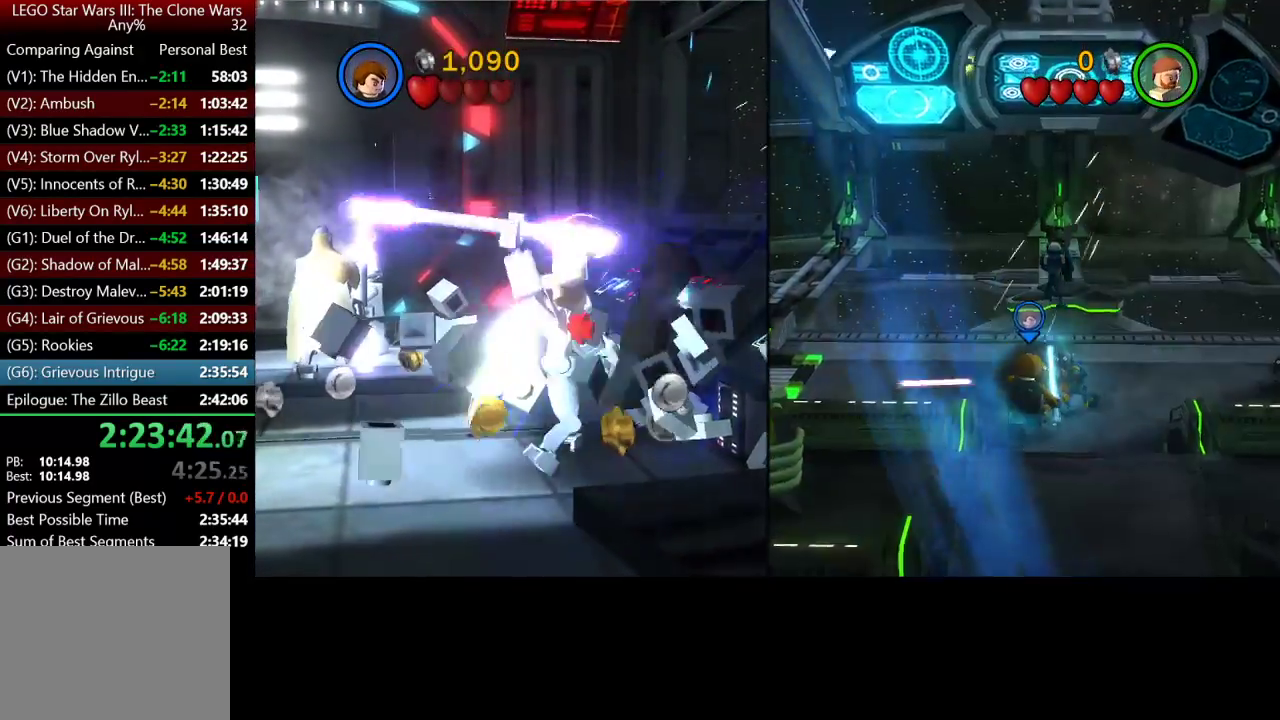
{"buttons": [], "left_stick": "up", "right_stick": "center", "button_events": []}
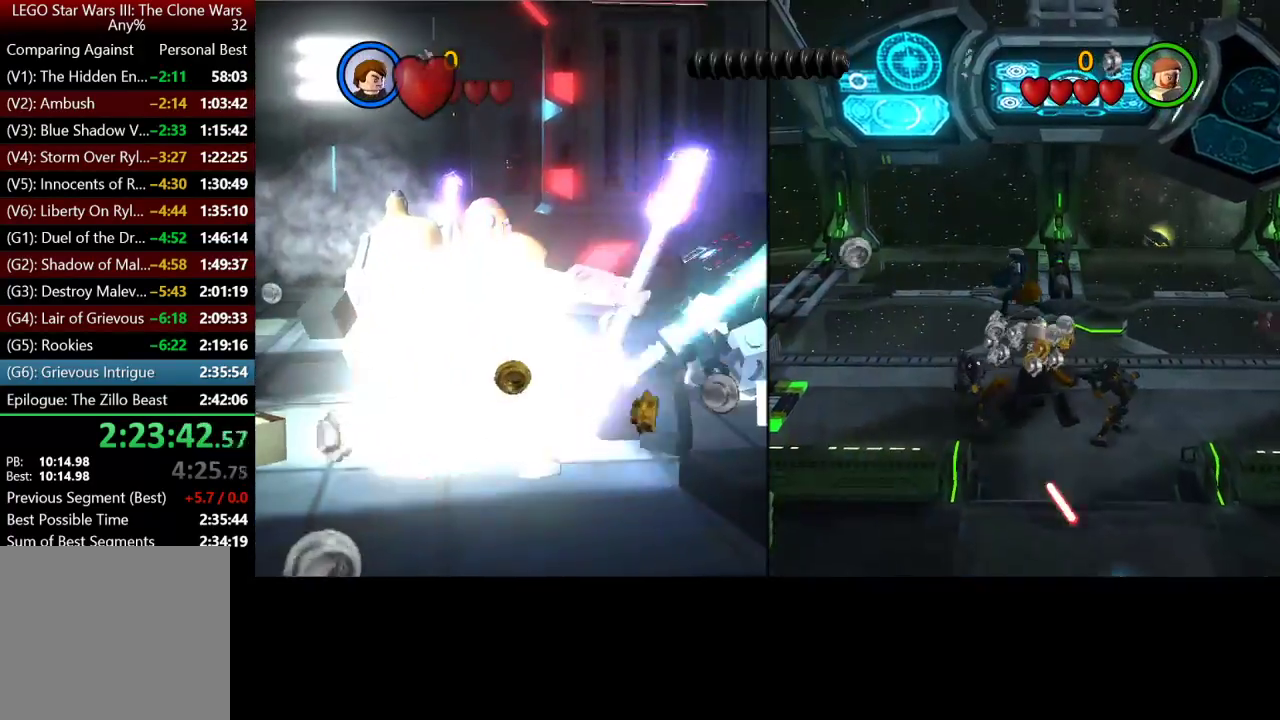
{"buttons": [], "left_stick": "up", "right_stick": "center", "button_events": []}
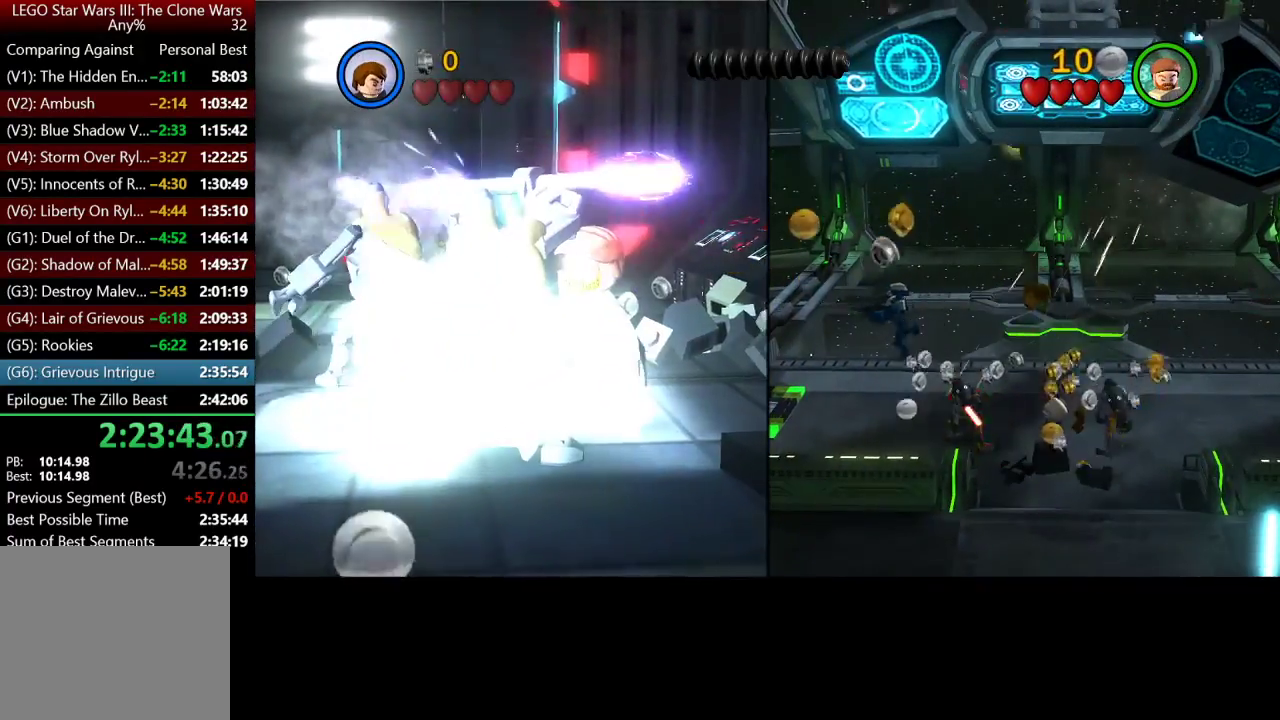
{"buttons": [], "left_stick": "left", "right_stick": "center", "button_events": []}
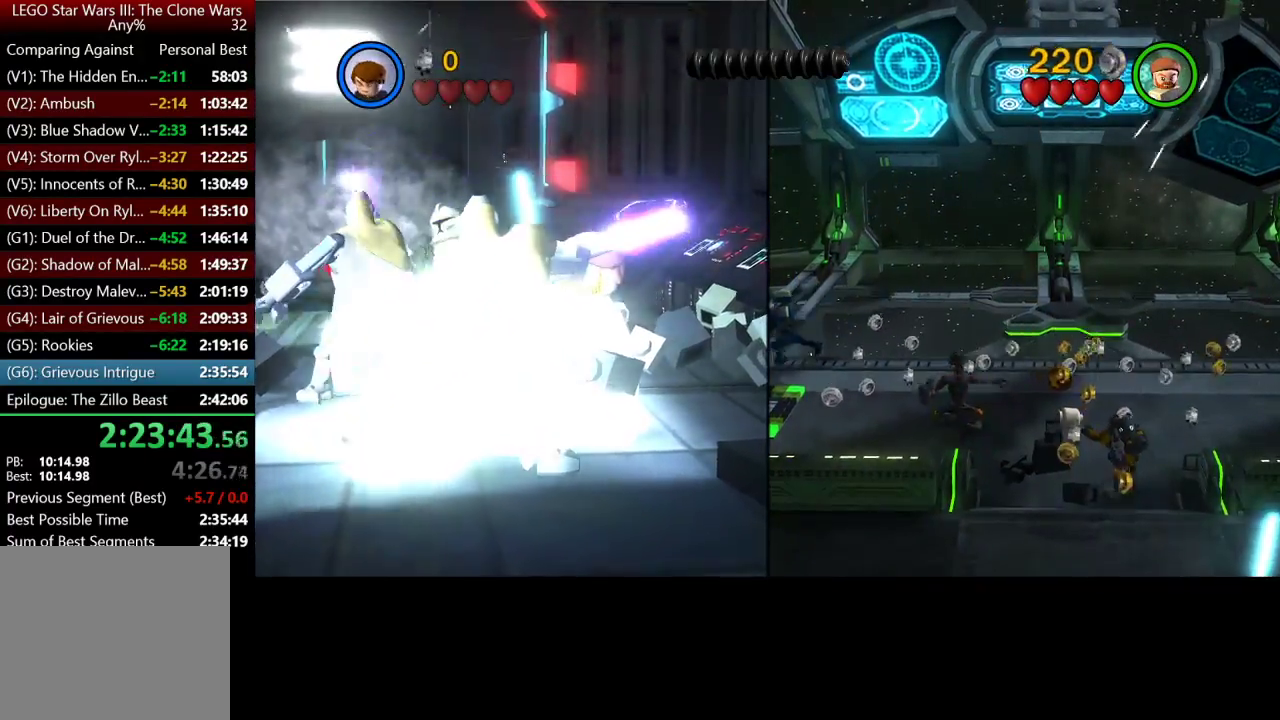
{"buttons": [], "left_stick": "left", "right_stick": "center", "button_events": []}
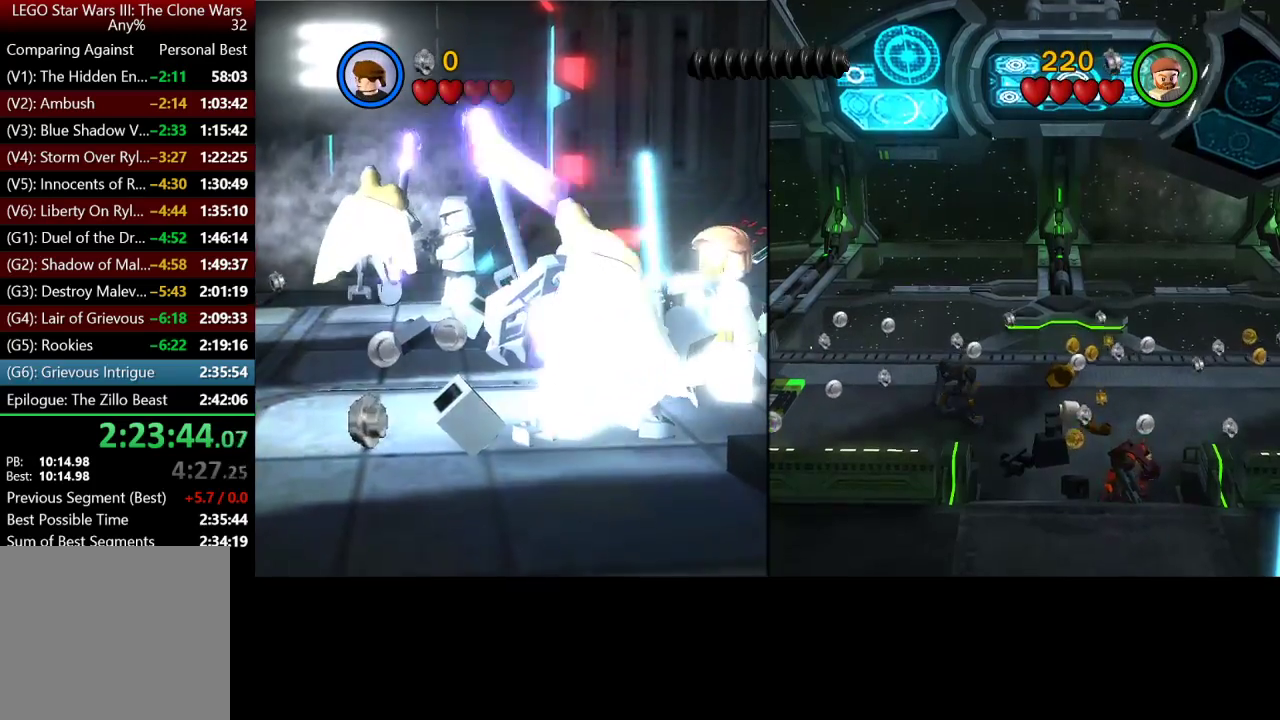
{"buttons": [], "left_stick": "up-left", "right_stick": "center", "button_events": []}
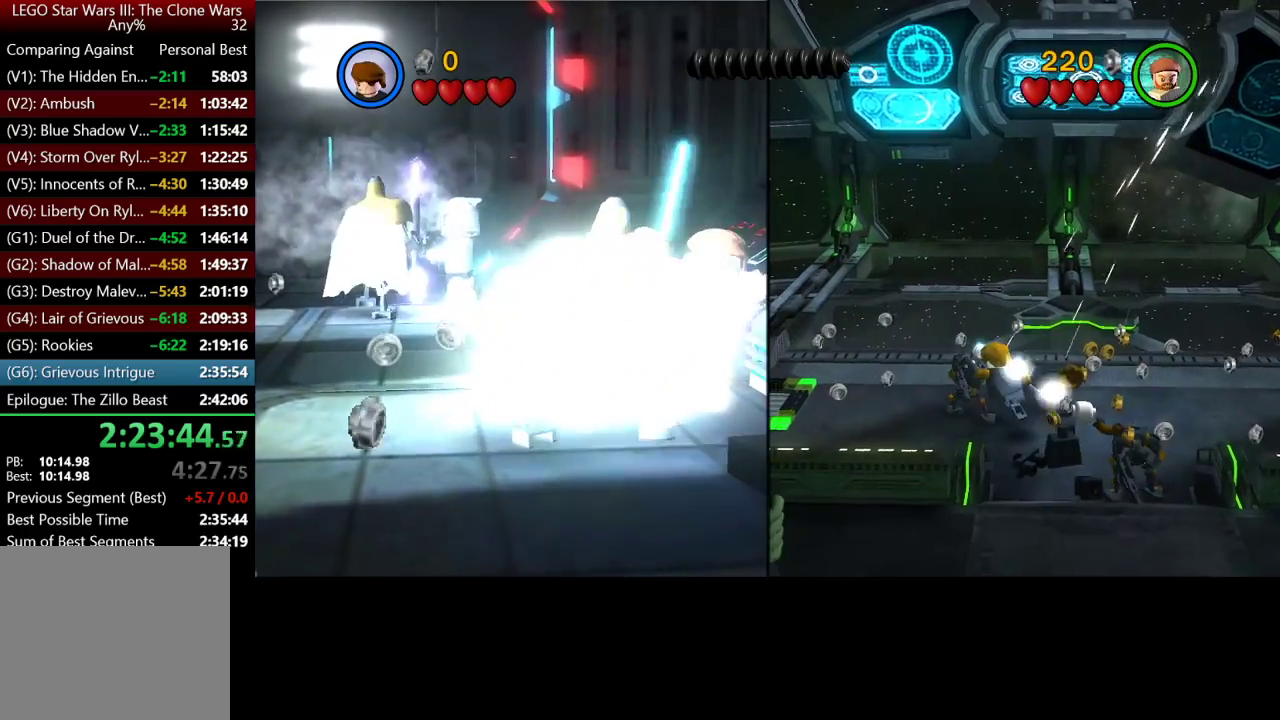
{"buttons": [], "left_stick": "left", "right_stick": "center", "button_events": []}
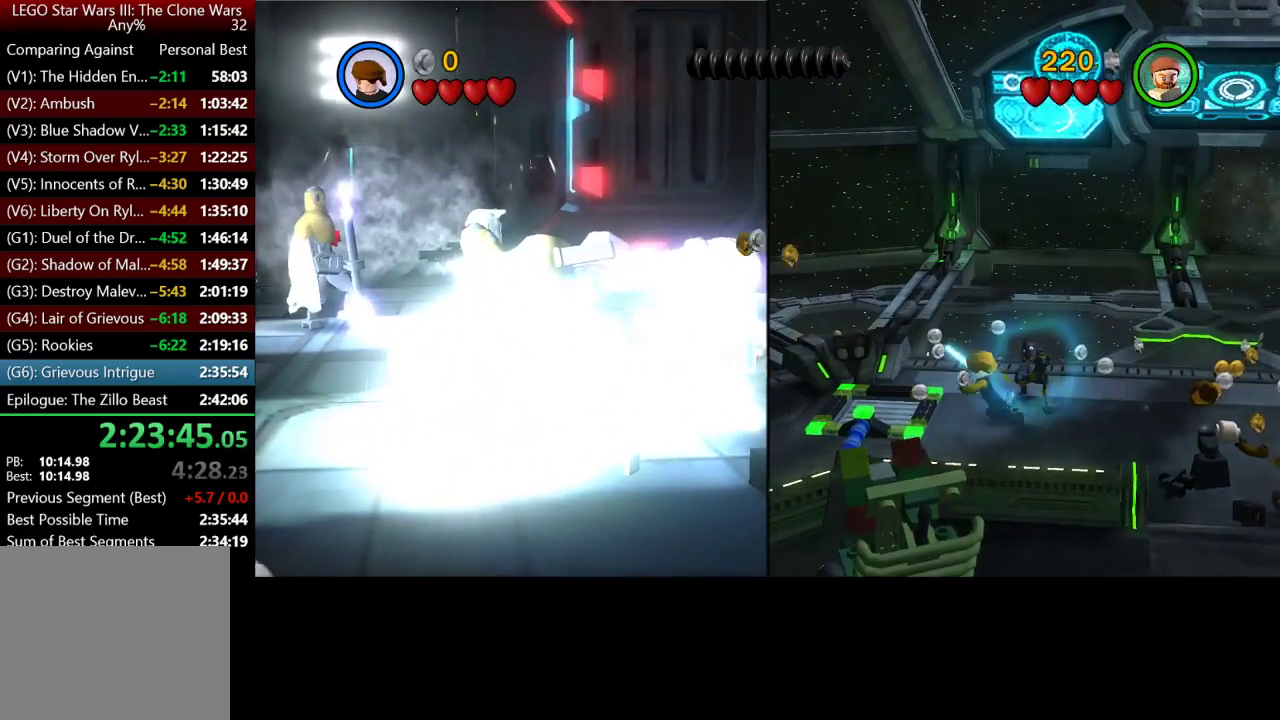
{"buttons": [], "left_stick": "down-left", "right_stick": "center", "button_events": []}
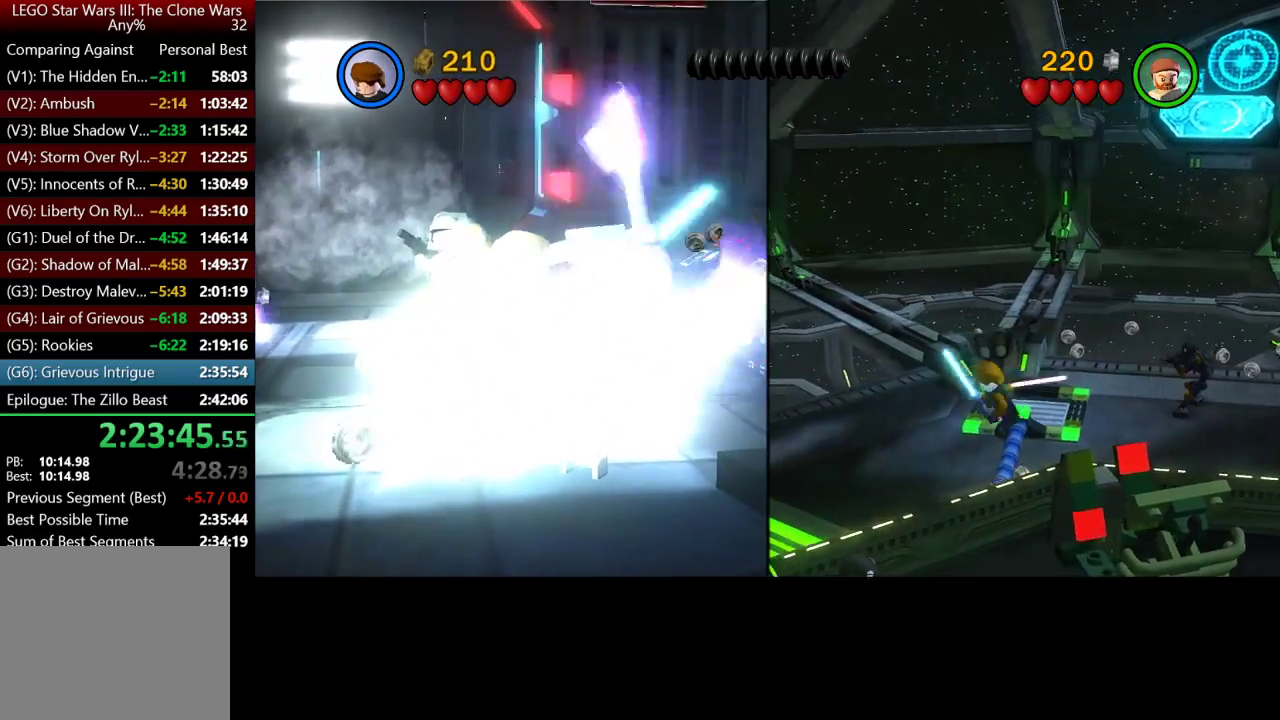
{"buttons": [], "left_stick": "down-left", "right_stick": "center", "button_events": [[433, "A", "down"], [500, "A", "up"]]}
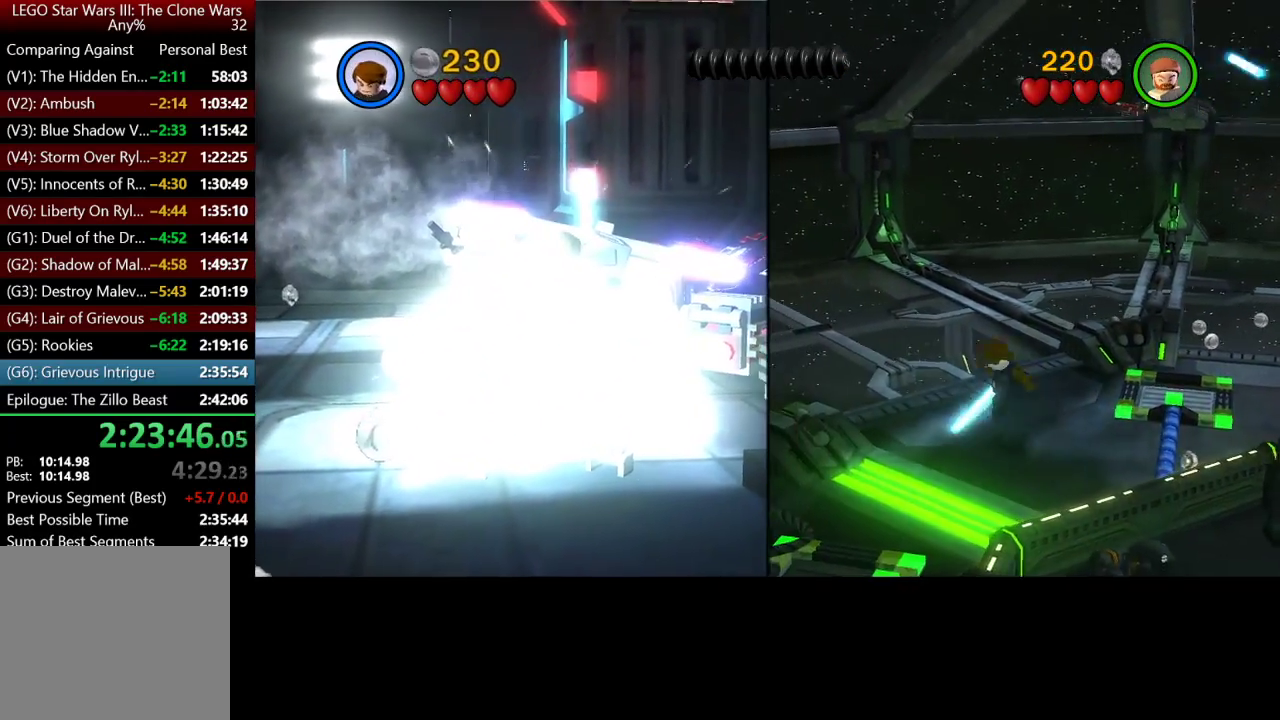
{"buttons": [], "left_stick": "up", "right_stick": "center", "button_events": []}
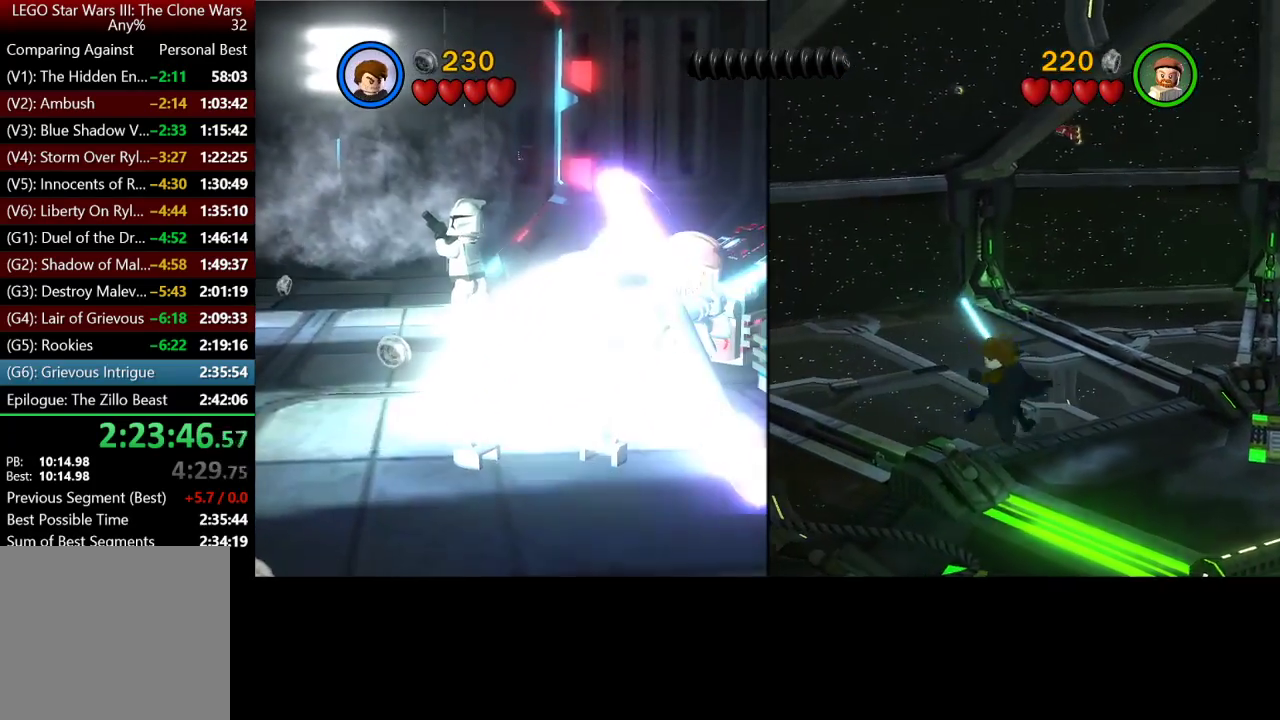
{"buttons": [], "left_stick": "up-right", "right_stick": "center", "button_events": [[100, "X", "down"], [267, "X", "up"], [367, "X", "down"], [433, "X", "up"]]}
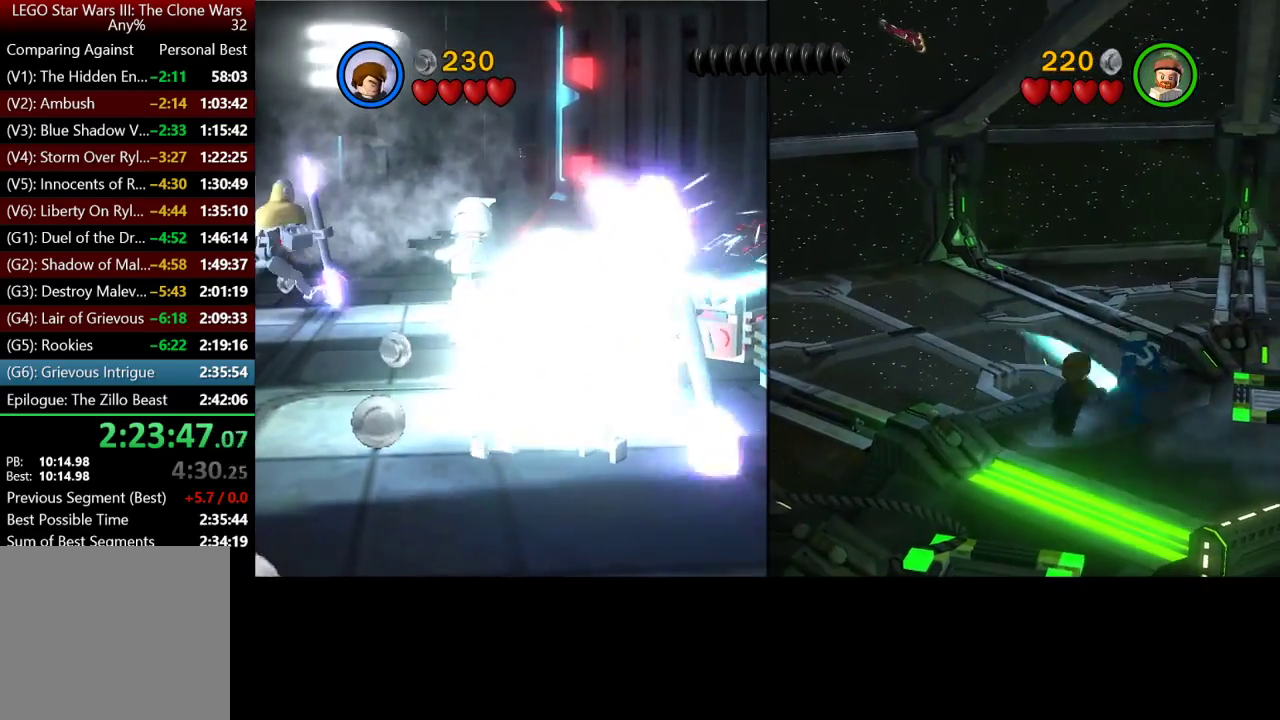
{"buttons": [], "left_stick": "right", "right_stick": "center", "button_events": [[33, "X", "down"], [100, "X", "up"], [400, "X", "down"], [467, "X", "up"]]}
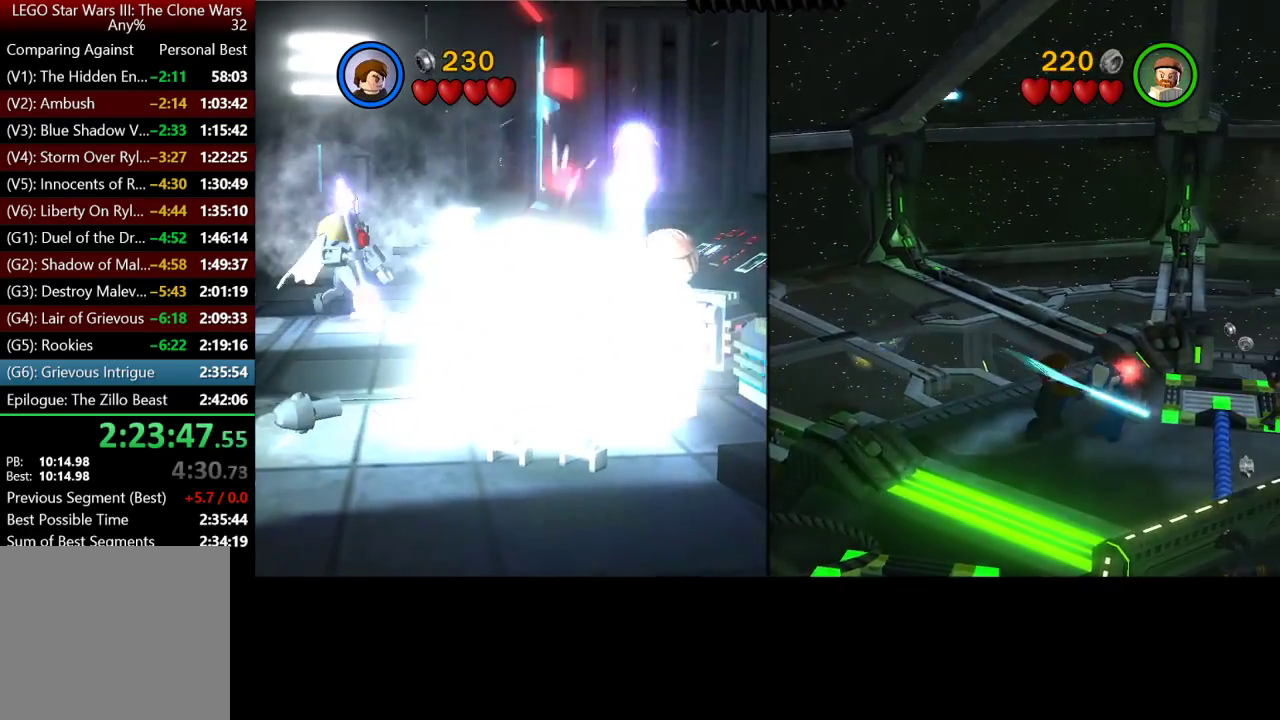
{"buttons": [], "left_stick": "right", "right_stick": "center", "button_events": [[67, "X", "down"], [133, "X", "up"], [233, "X", "down"], [300, "X", "up"]]}
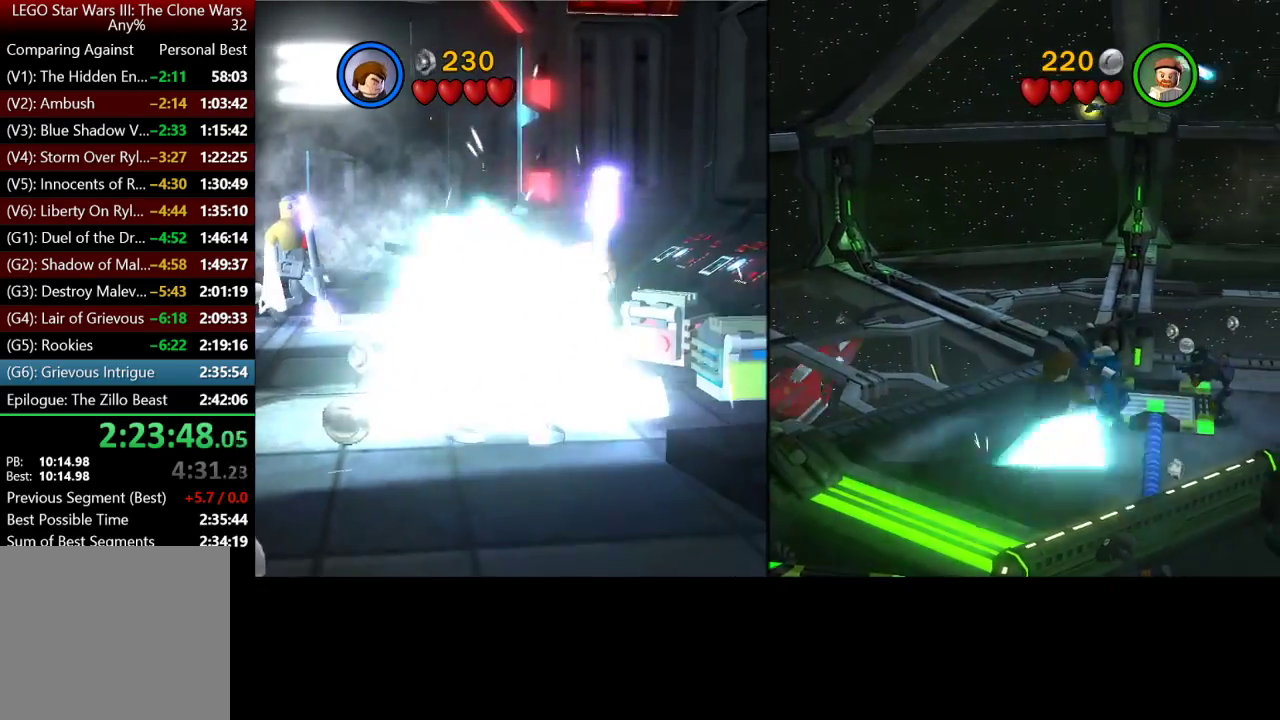
{"buttons": [], "left_stick": "right", "right_stick": "center", "button_events": [[133, "X", "down"], [200, "X", "up"]]}